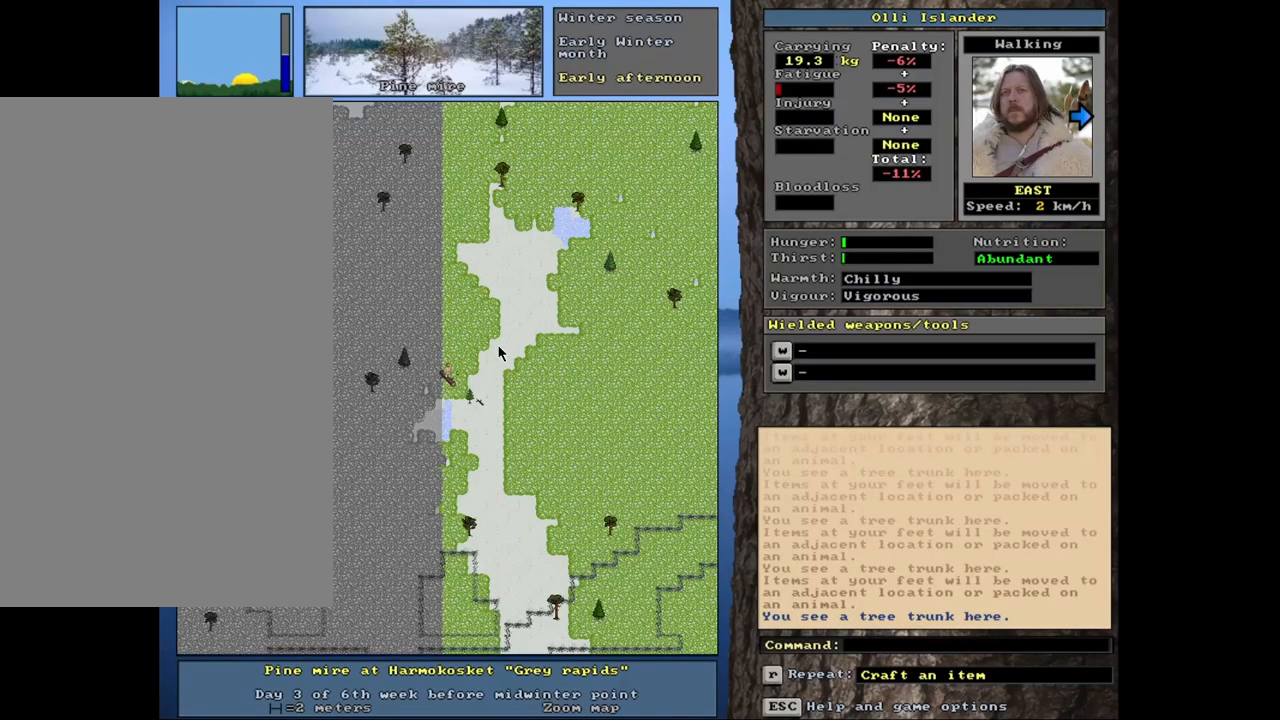
Gameplay with keyboard and mouse; each line is a JSON object with the keys and mouse buttons held at the frame after it. "events" lists presses ("down") and releases ("up") of ".", "/", "0", "1", "2", "3", "4", "5", "6", "7", "8", "9", "a", "alt_l", "alt_r", "b", "backslash", "backspace", "c", "caps_lock", "comma", "ctrl_l", "ctrl_r", "d", "down", "e", "equals", "escape", "f", "f1", "f10", "f11", "f12", "f2", "f3", "f4", "f5", "f6", "f7", "f8", "f9", "g", "h", "i", "j", "k", "l", "lbracket", "left", "m", "minus", "n", "num0", "num1", "num2", "num3", "num4", "num5", "num6", "num7", "num8", "num9", "o", "p", "q", "quote", "r", "rbracket", "return", "right", "s", "semicolon", "shift_l", "shift_r", "space", "super", "t", "tab", "tilde", "up", "v", "w", "x", "y", "z", "mouse_left", "mouse_wheel", "mouse_right", "mouse_mb4" and "mouse_mb5" between this image and that frame as [ms after this image, input, new state], when the widget could be followed in between. "mouse_left", "mouse_wheel", "mouse_right", "mouse_mb4", "mouse_mb5" = the "left", "wheel", "right", "mb4", "mb5" buttons of the "mouse" list. No other keys are recorded. "wheel" means that the mouse wheel is clicked or scrolled. Mouse movement is not recorded. Not read: other_keys u.
{"keys": [], "mouse": [], "events": []}
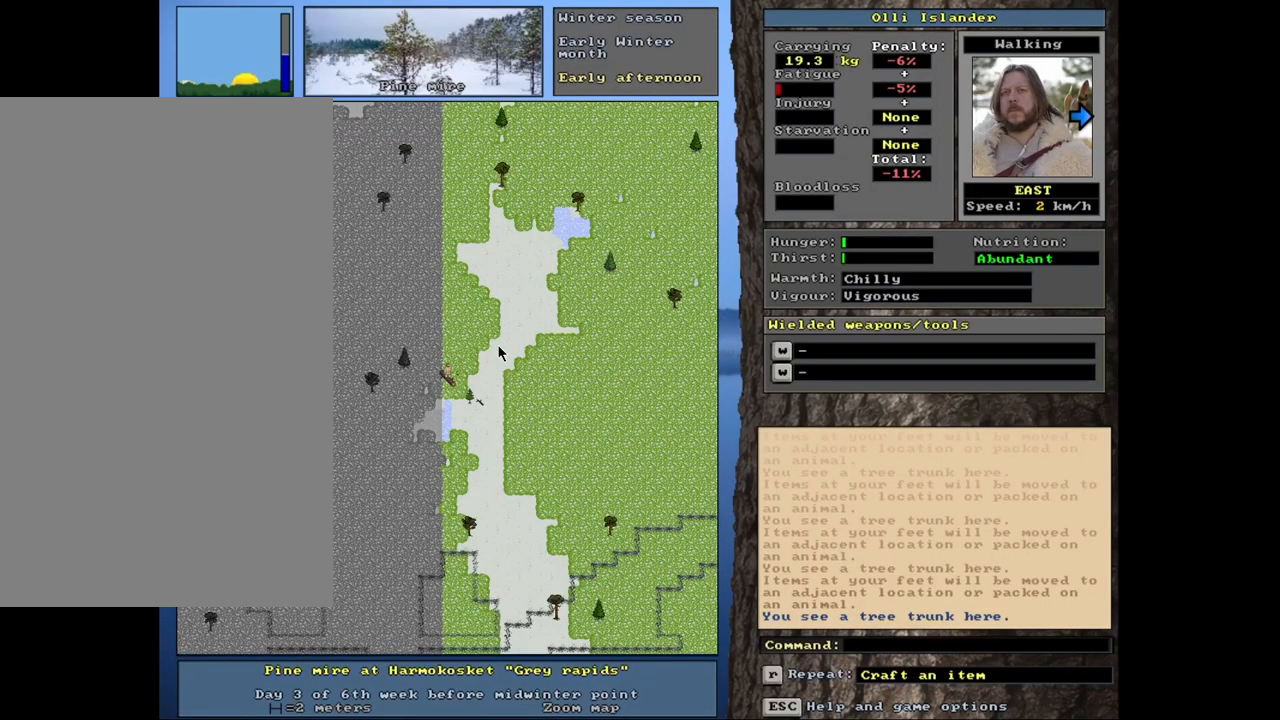
{"keys": [], "mouse": [], "events": []}
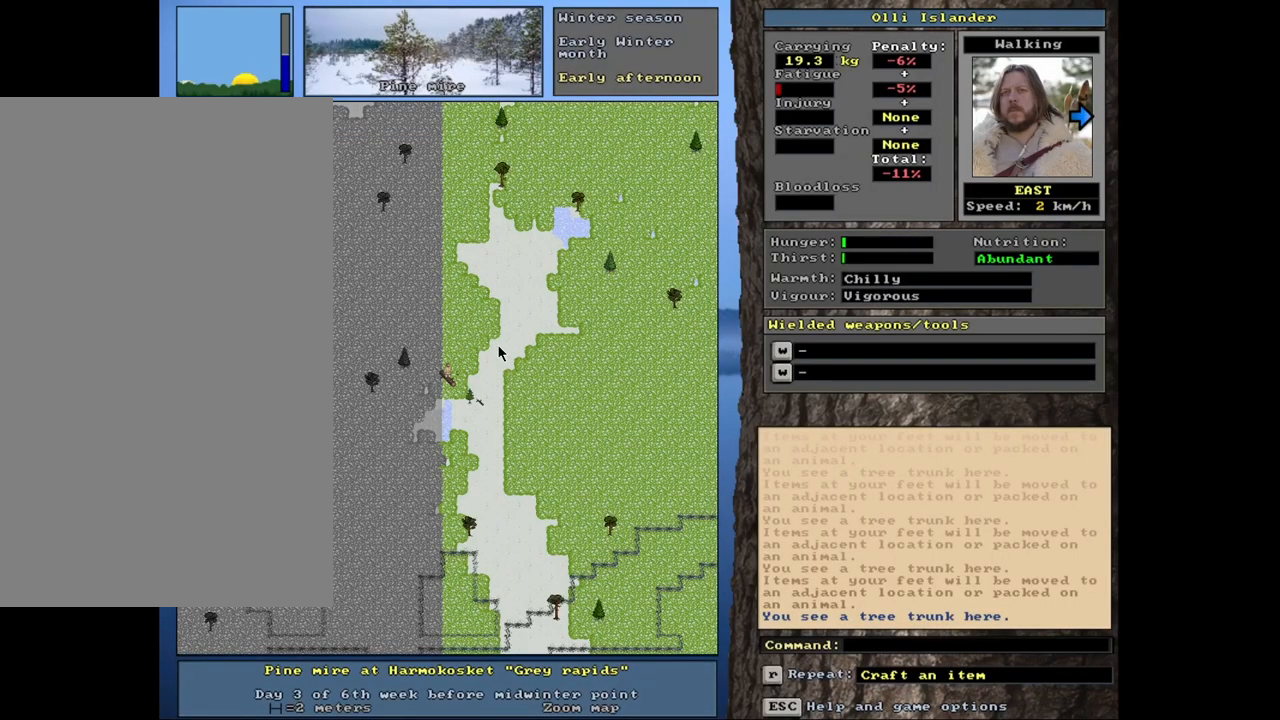
{"keys": [], "mouse": [], "events": [[117, "comma", "down"], [117, "m", "down"], [200, "comma", "up"], [200, "m", "up"]]}
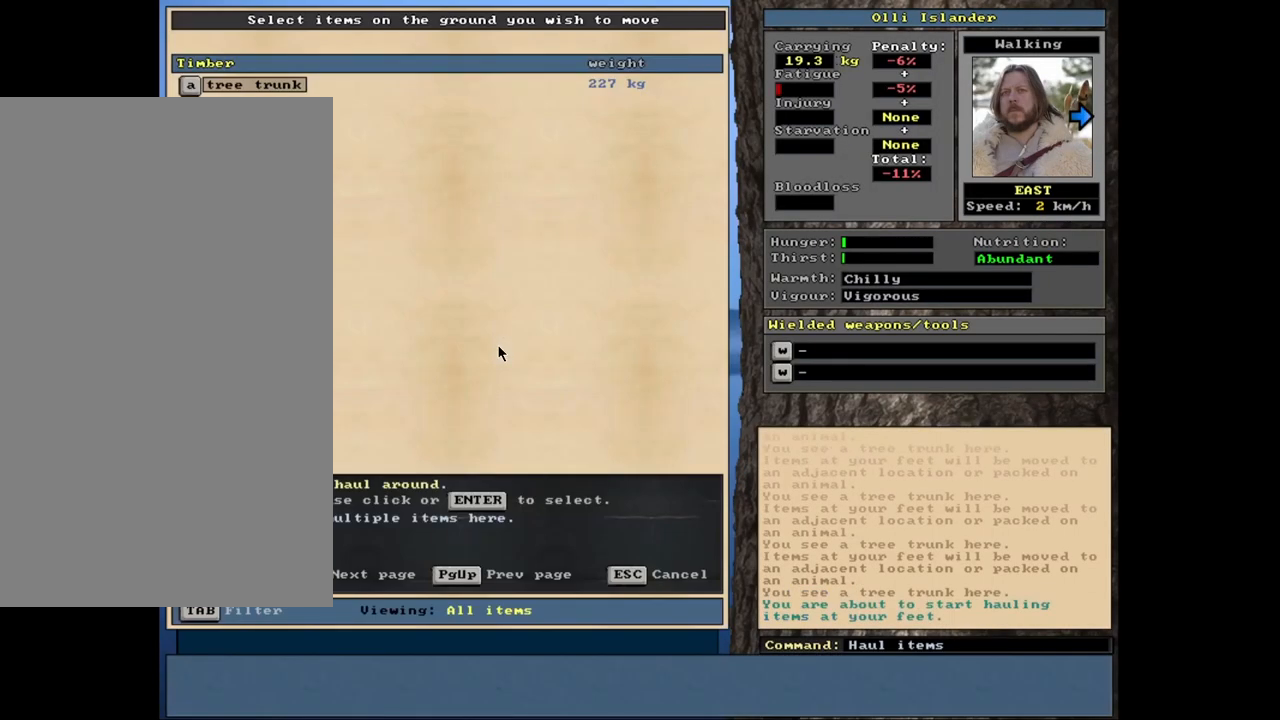
{"keys": [], "mouse": [], "events": []}
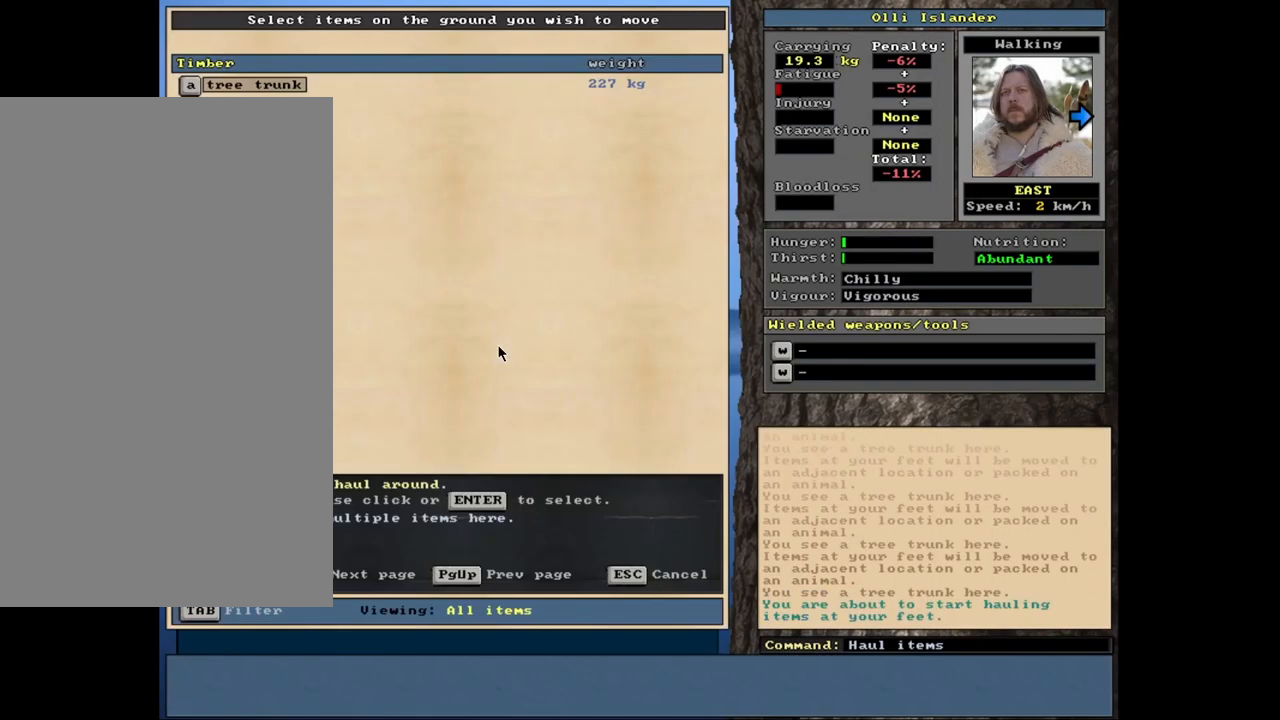
{"keys": [], "mouse": [], "events": []}
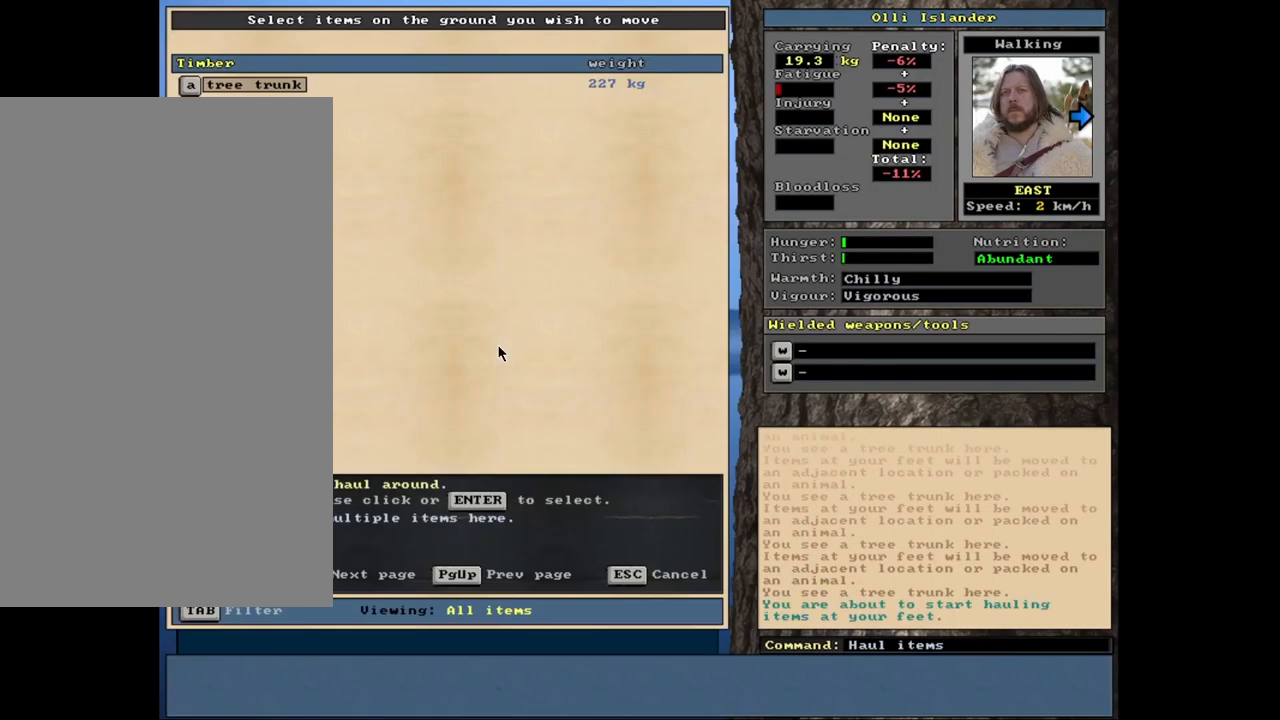
{"keys": [], "mouse": [], "events": []}
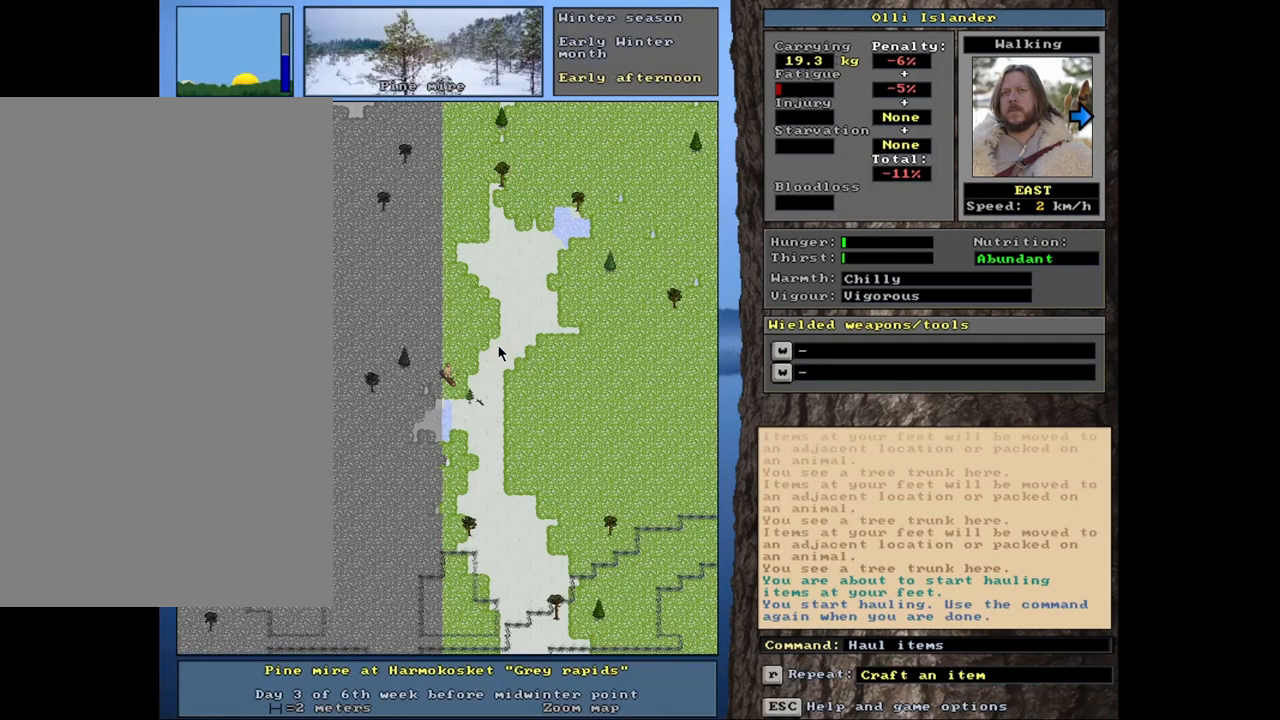
{"keys": [], "mouse": [], "events": []}
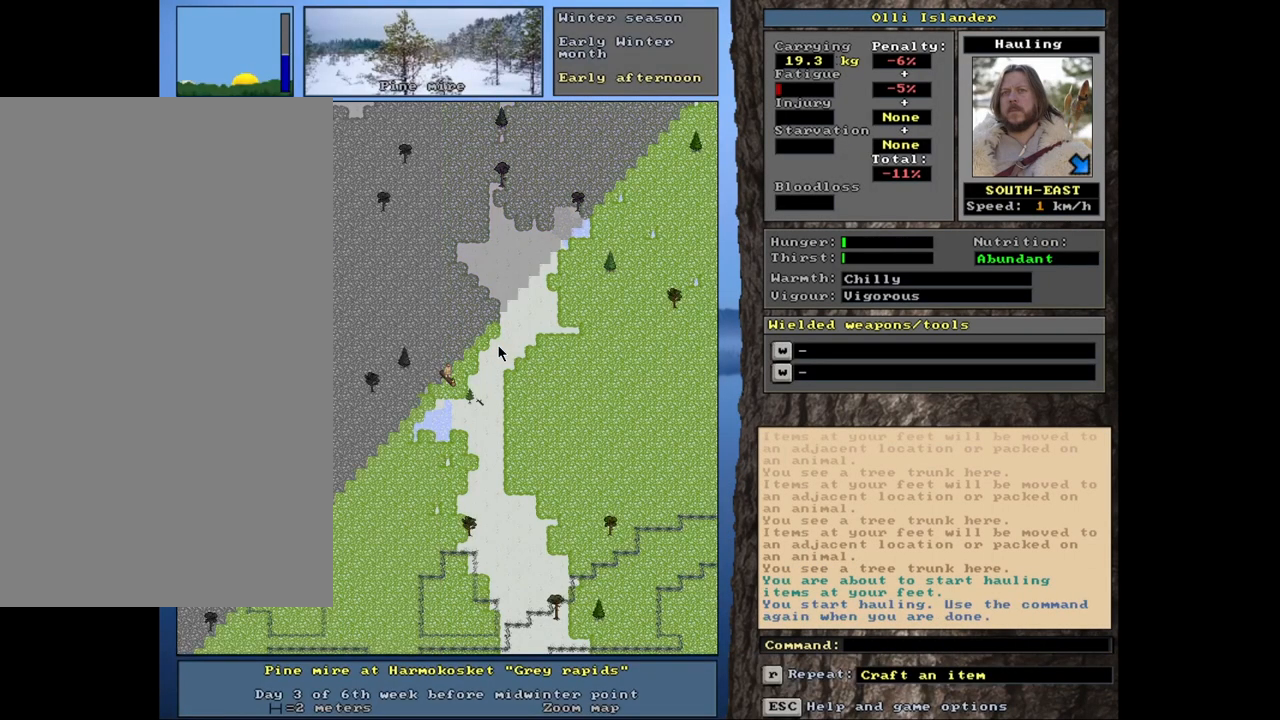
{"keys": [], "mouse": [], "events": []}
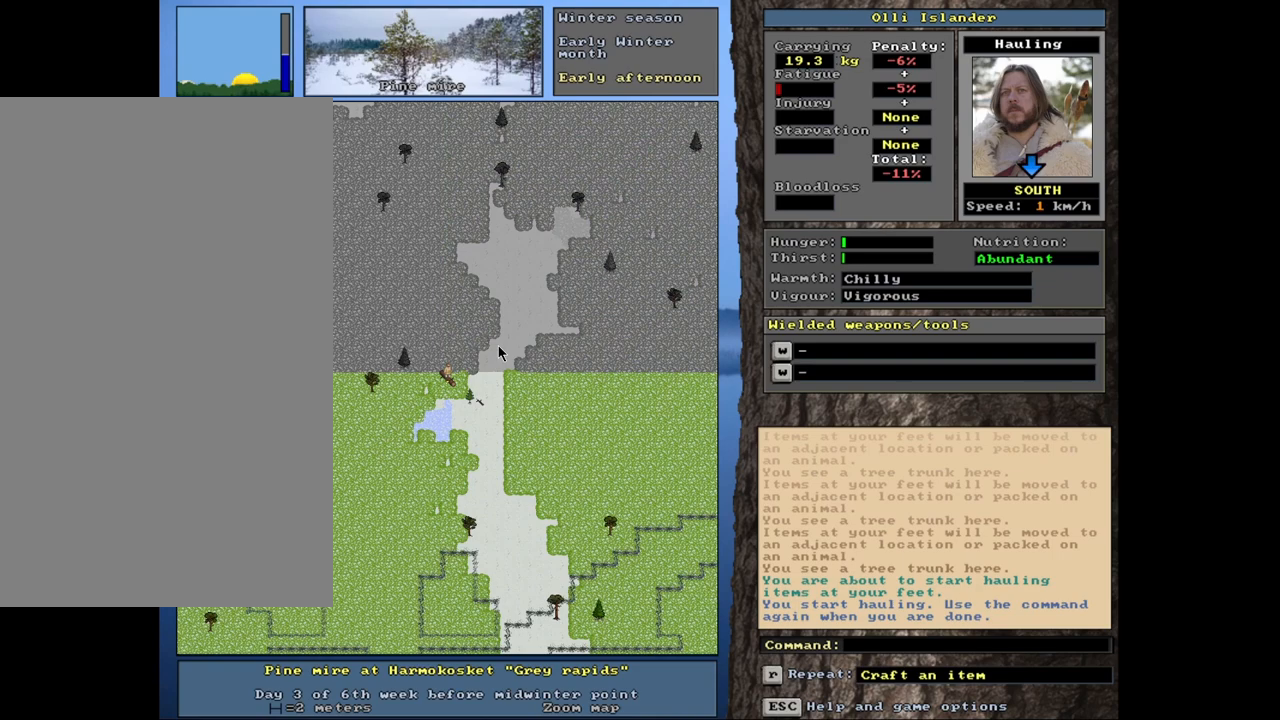
{"keys": ["ctrl_l"], "mouse": [], "events": [[467, "ctrl_l", "down"]]}
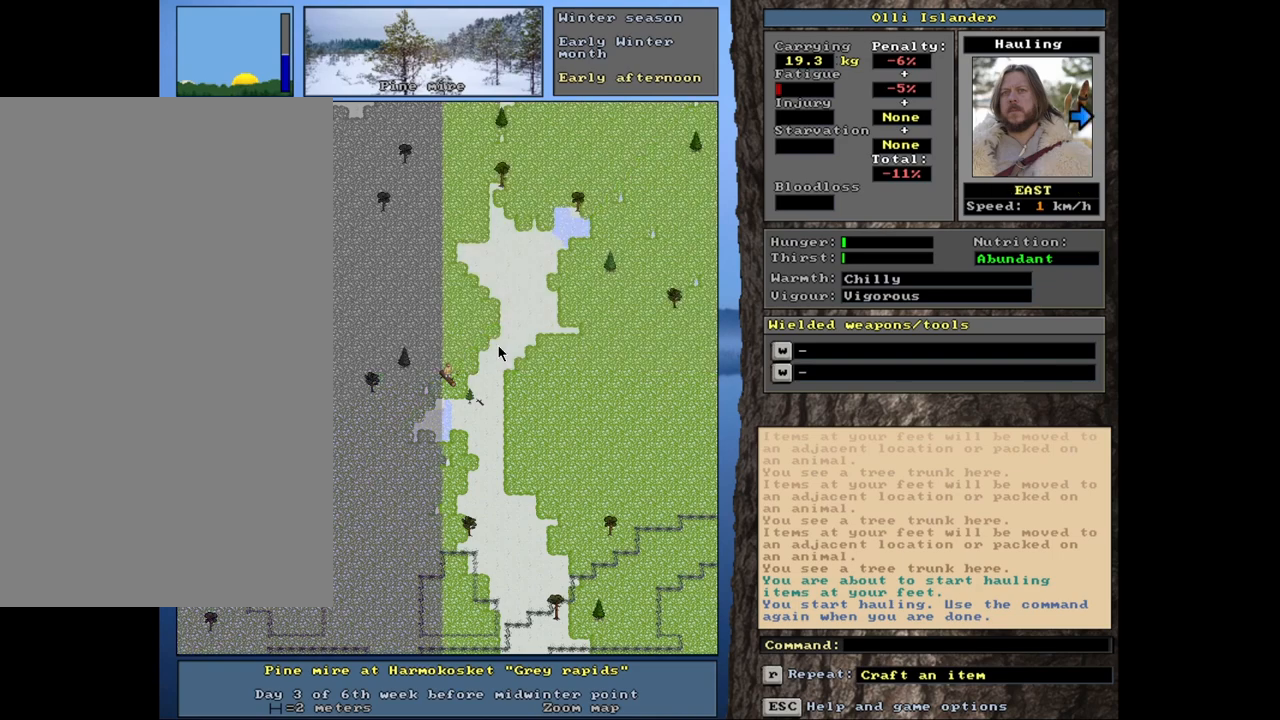
{"keys": ["ctrl_l"], "mouse": [], "events": []}
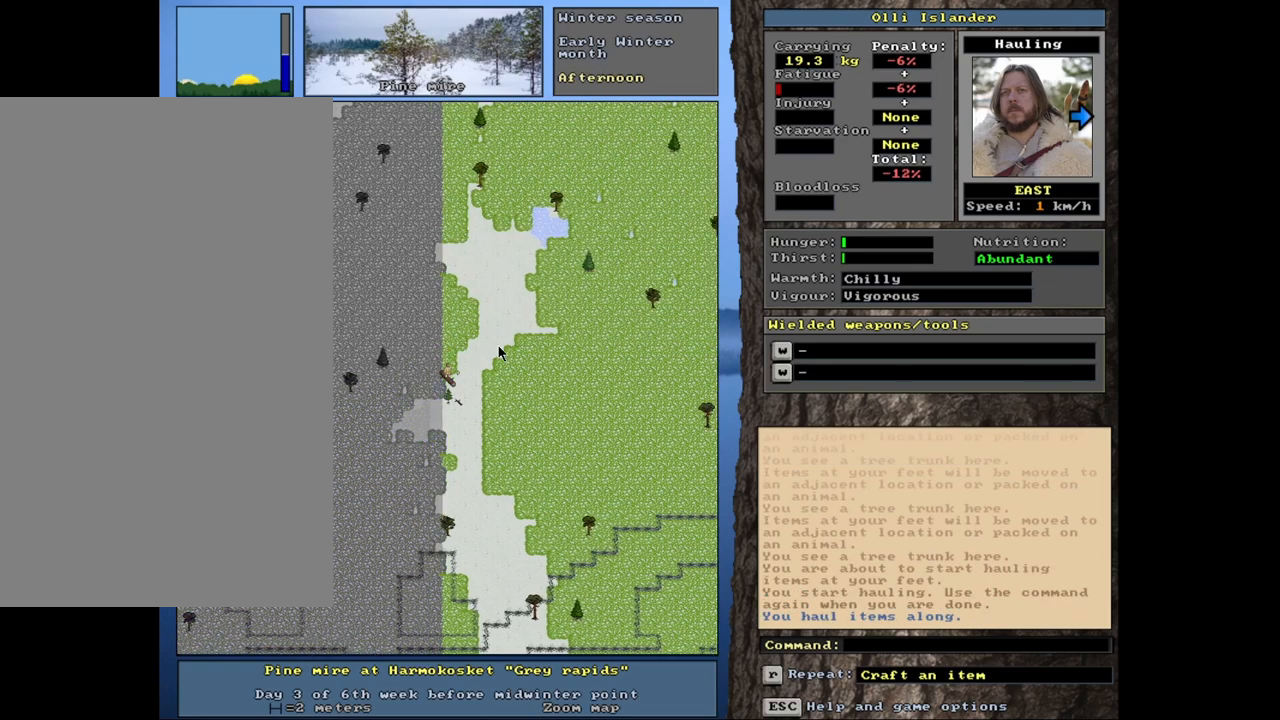
{"keys": ["ctrl_l"], "mouse": [], "events": []}
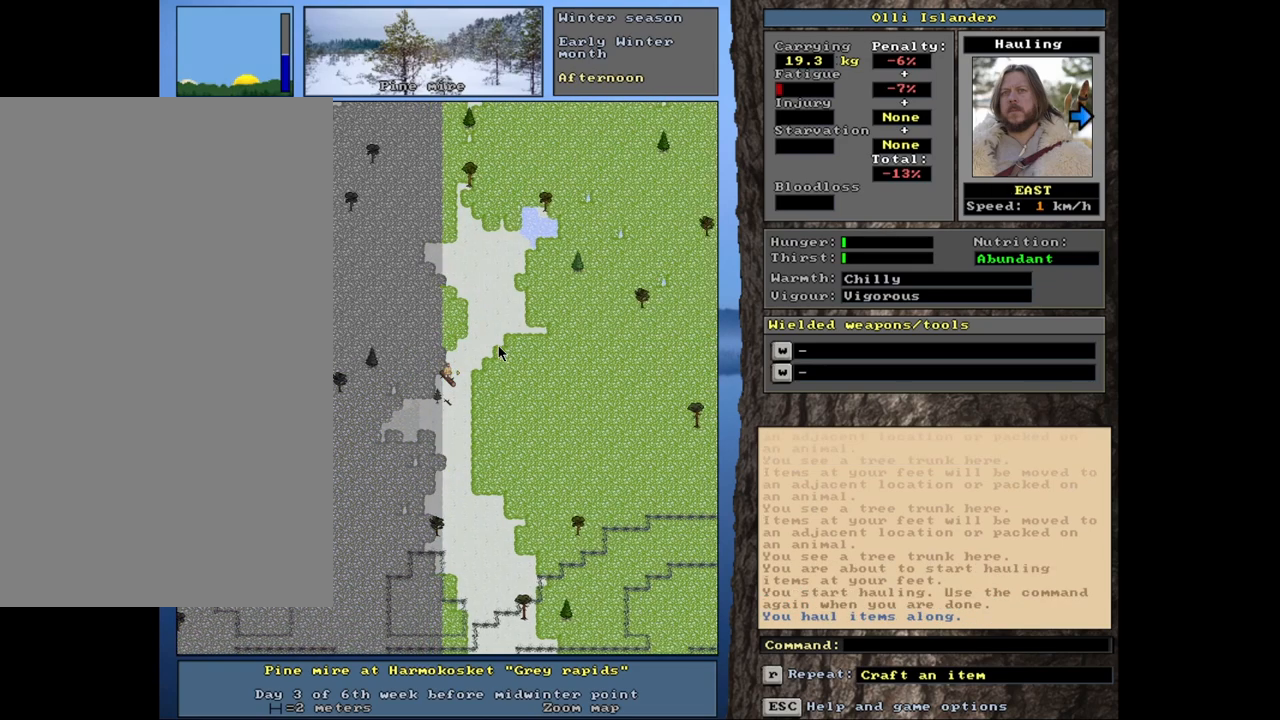
{"keys": ["ctrl_l"], "mouse": [], "events": []}
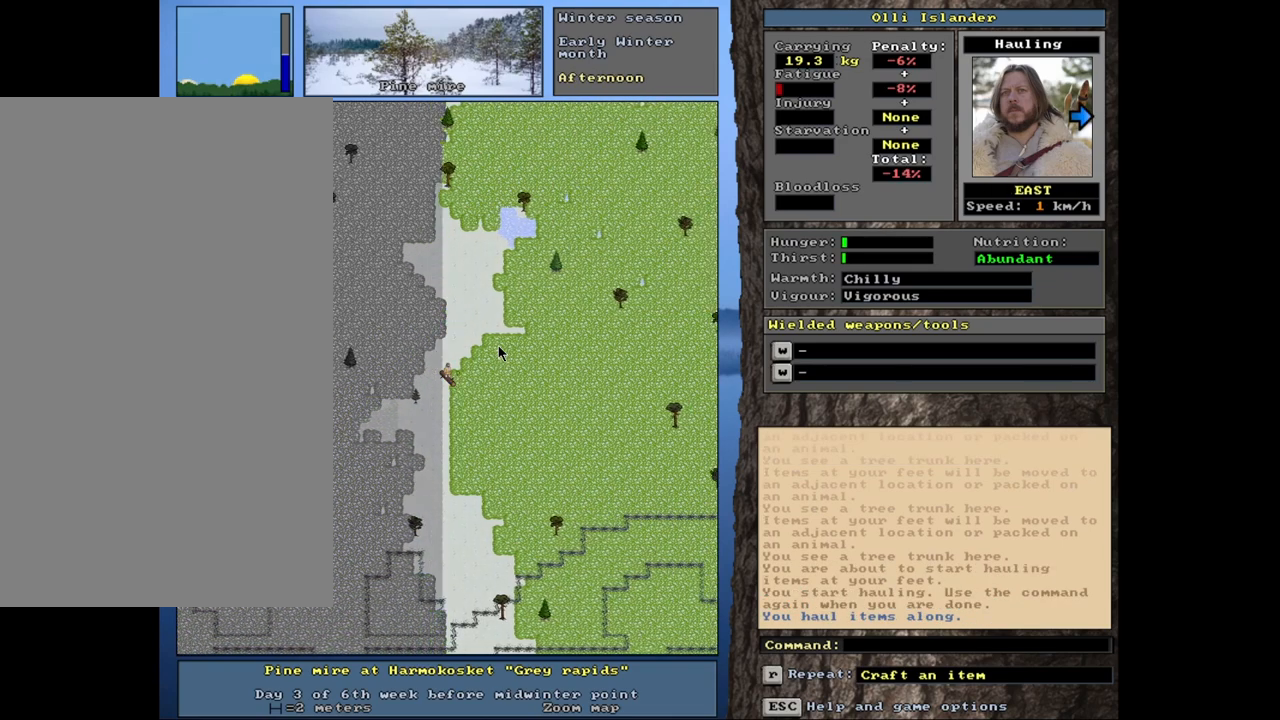
{"keys": ["ctrl_l"], "mouse": [], "events": []}
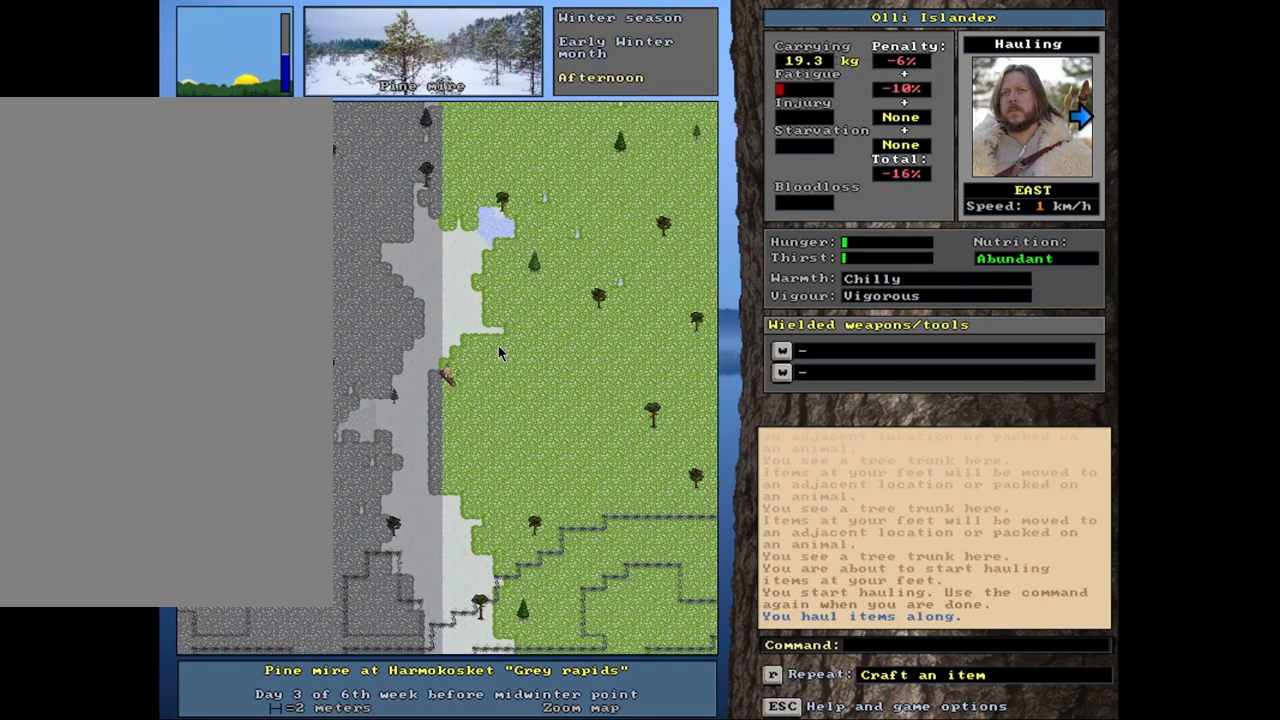
{"keys": ["ctrl_l"], "mouse": [], "events": []}
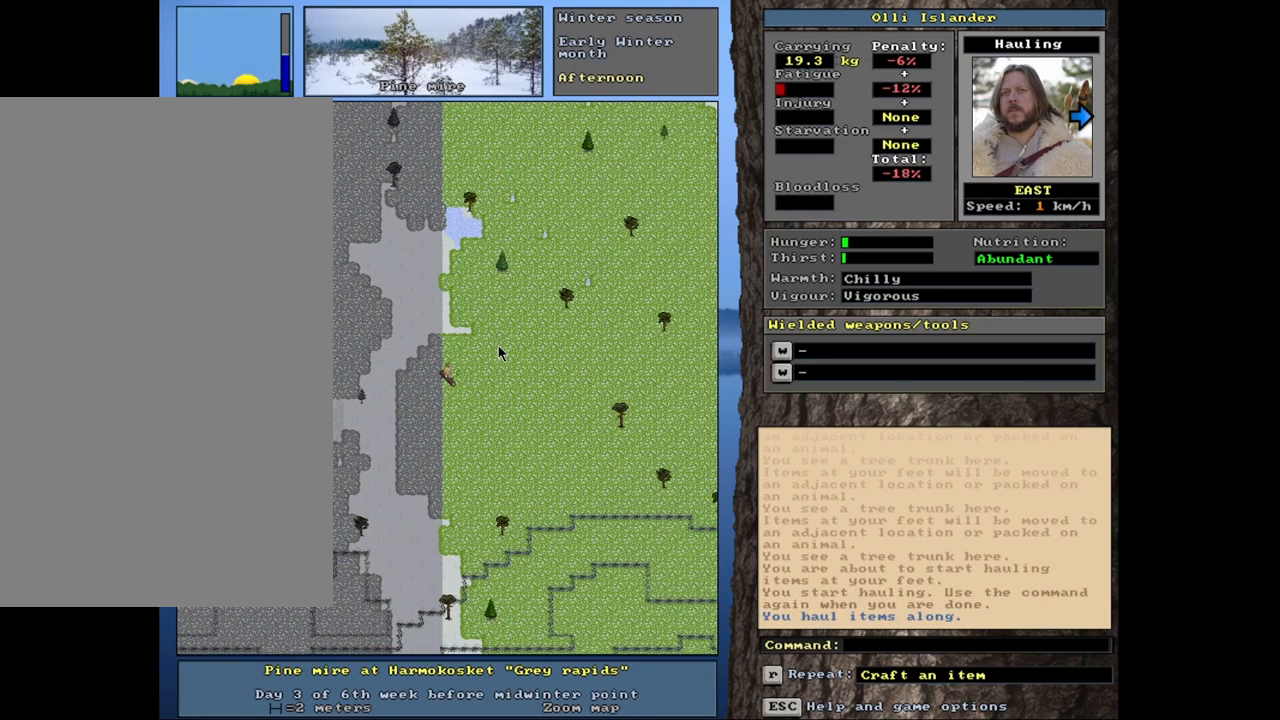
{"keys": ["ctrl_l"], "mouse": [], "events": []}
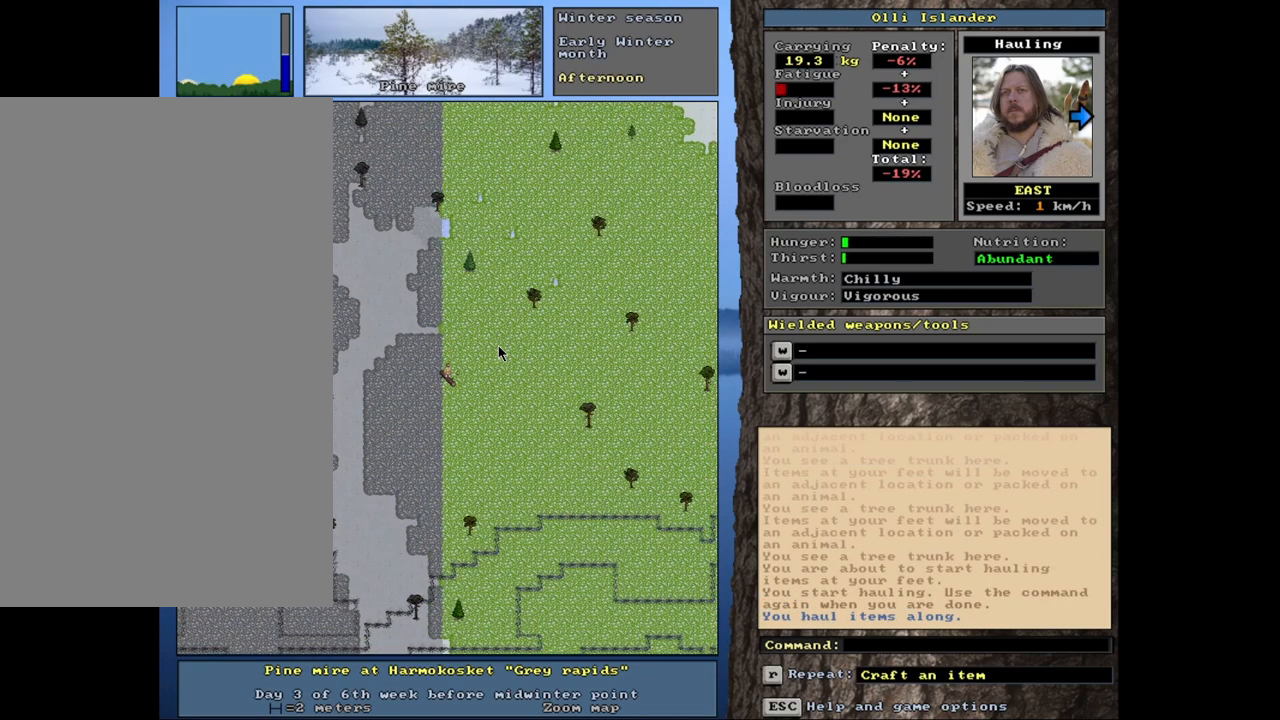
{"keys": ["ctrl_l"], "mouse": [], "events": []}
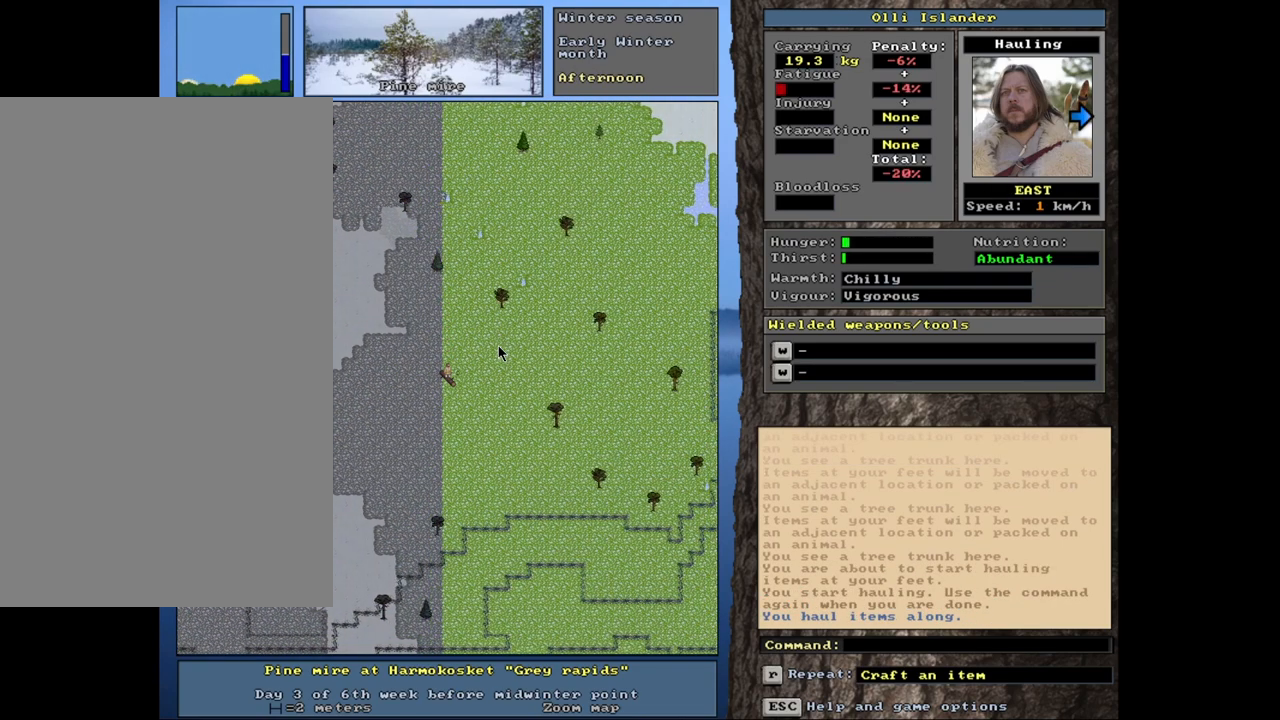
{"keys": ["ctrl_l"], "mouse": [], "events": []}
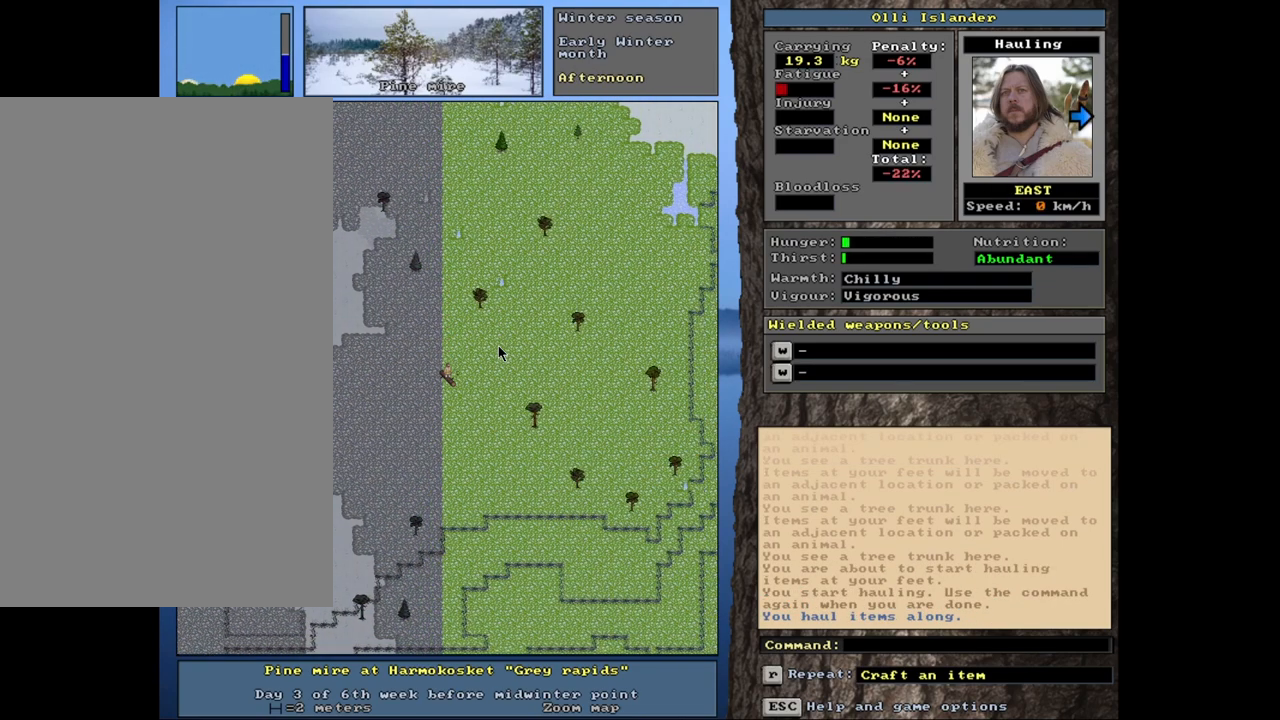
{"keys": ["ctrl_l"], "mouse": [], "events": []}
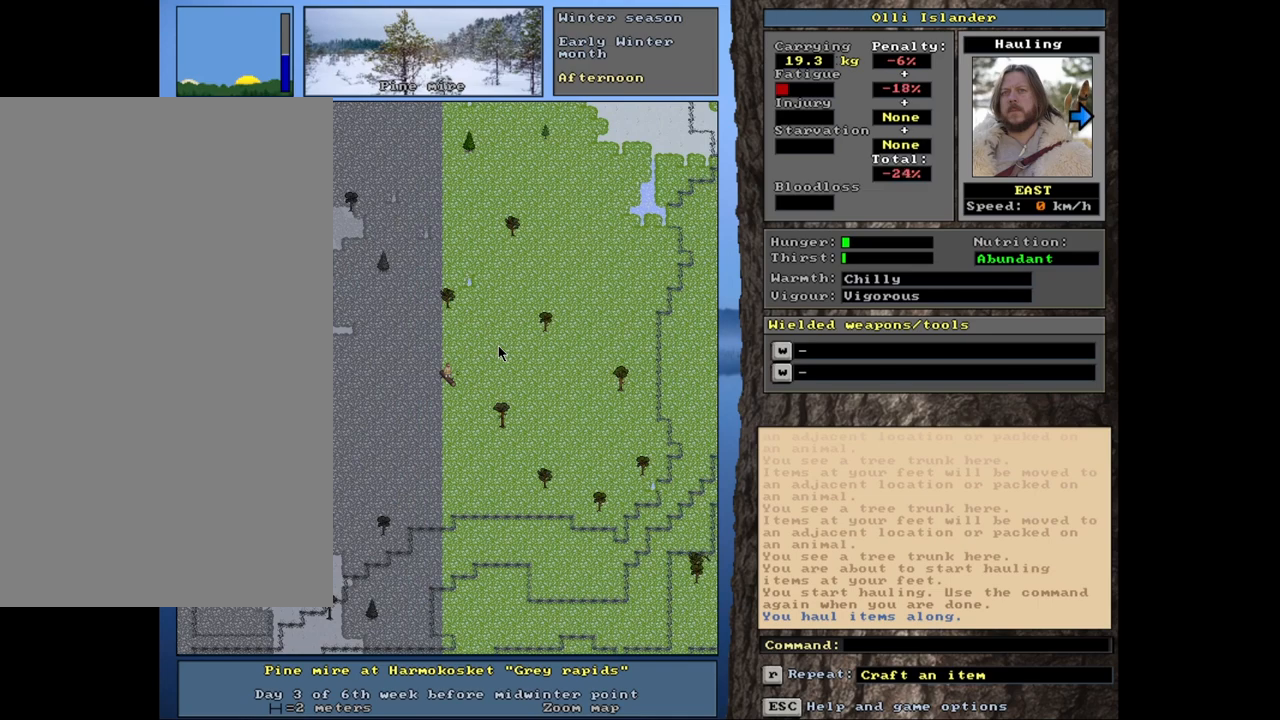
{"keys": ["ctrl_l"], "mouse": [], "events": []}
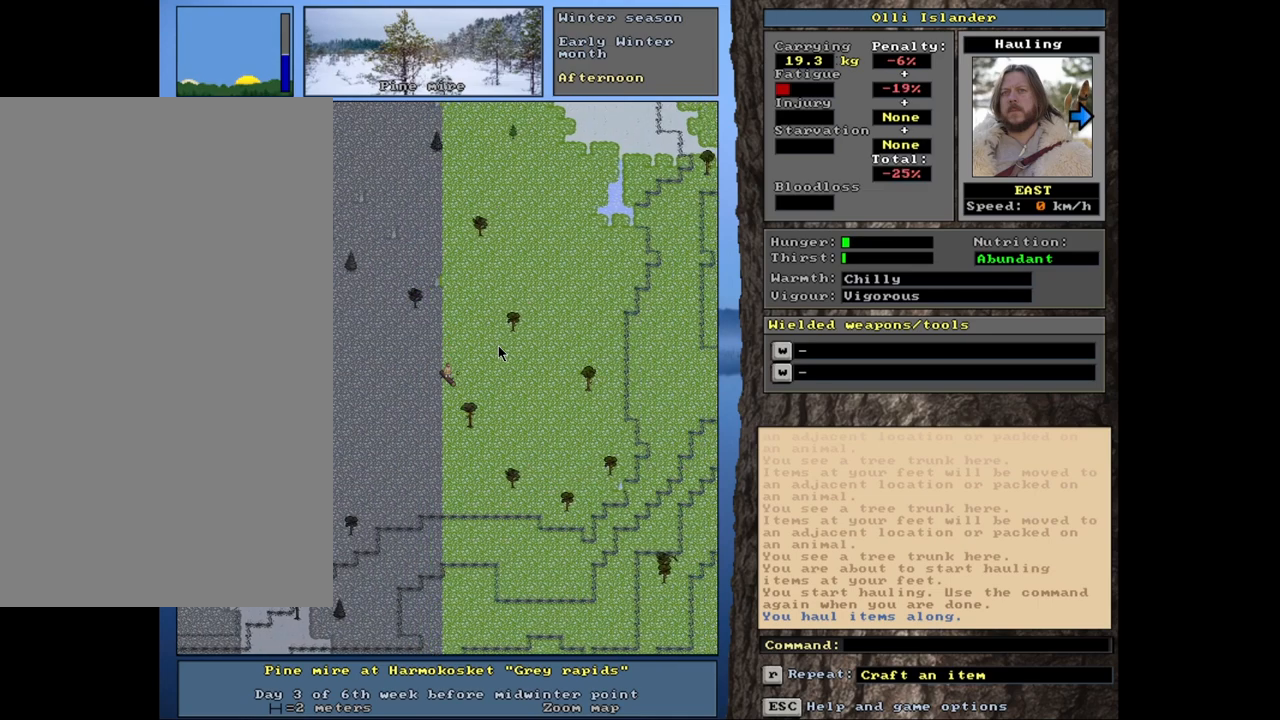
{"keys": ["ctrl_l"], "mouse": [], "events": []}